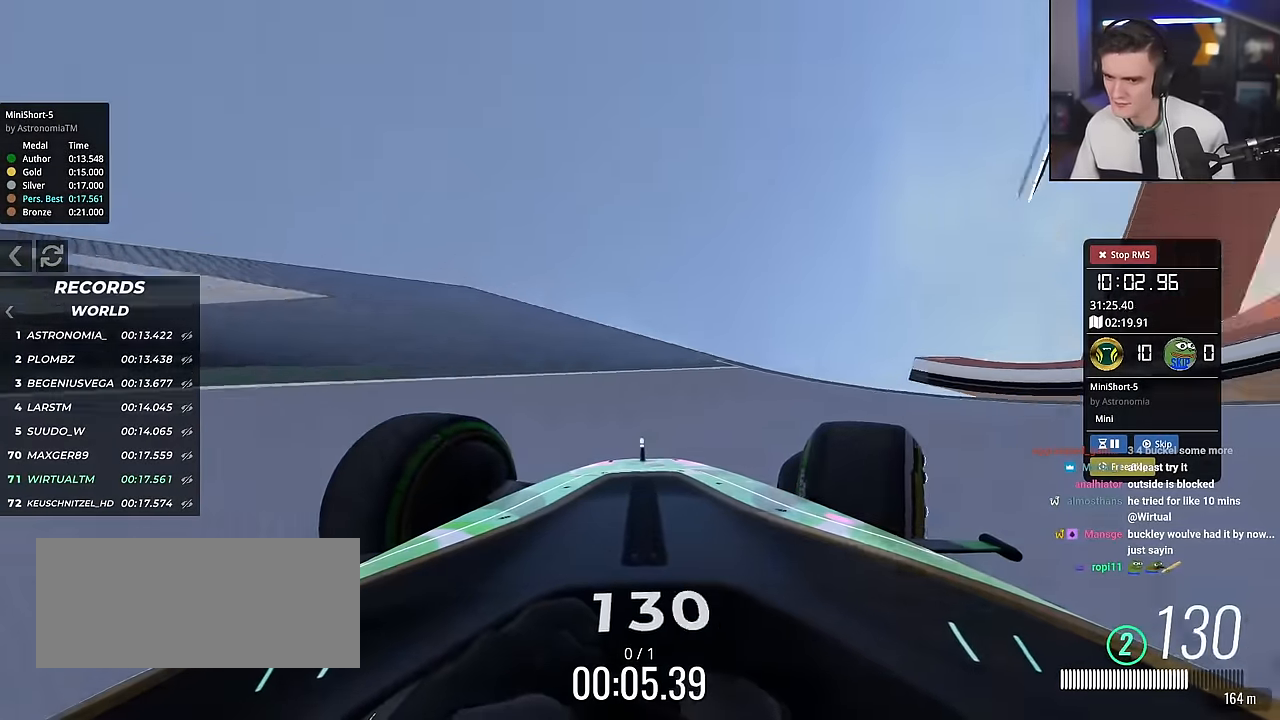
Gameplay with keyboard; each line is a JSON object with the keys held at the frame after it. "events" lists presses ("down") and releases ("up") of "brake", "down", "left", "right" and "up" between this image and that frame as [ms after this image, input, new state], when the widget could be followed in between. No other keys are recorded. Mouse input is not recorded. Key names are as the overlay labels them; some are game actions (e.g. jump) rather than physical keys.
{"keys": ["up"], "events": [[50, "up", "up"], [100, "up", "down"], [384, "right", "up"]]}
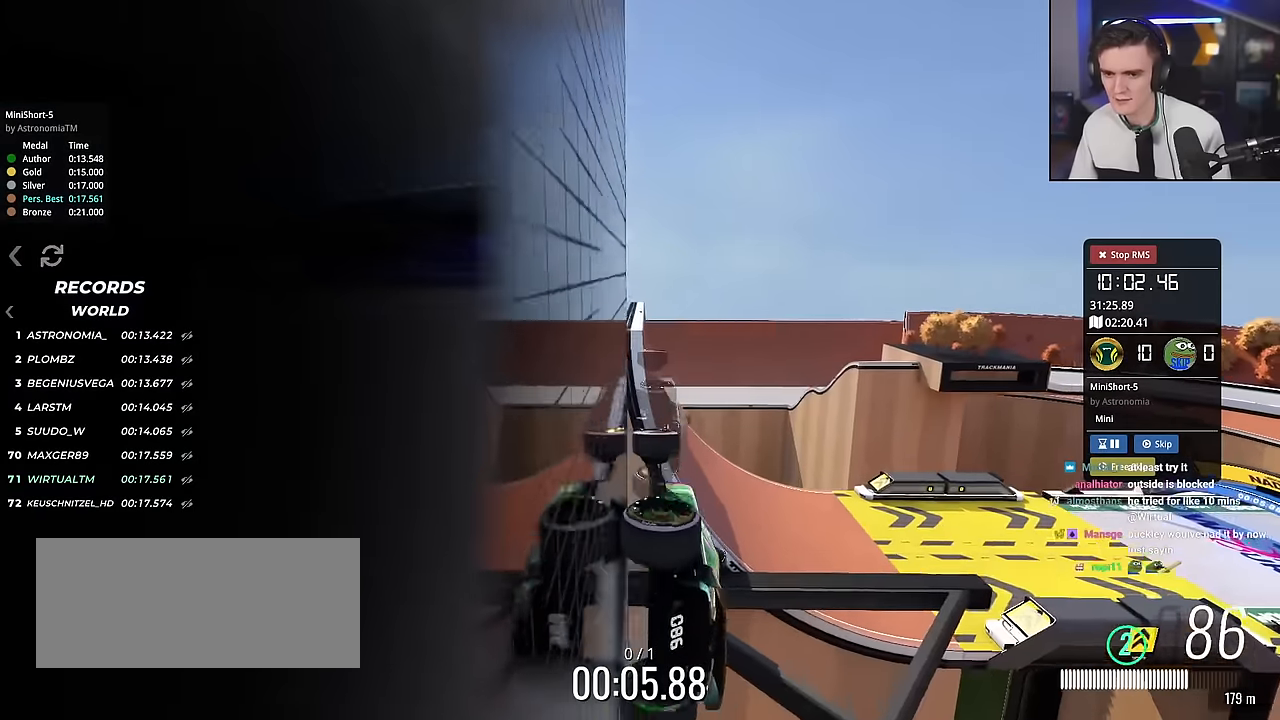
{"keys": ["left", "up"], "events": [[17, "left", "down"]]}
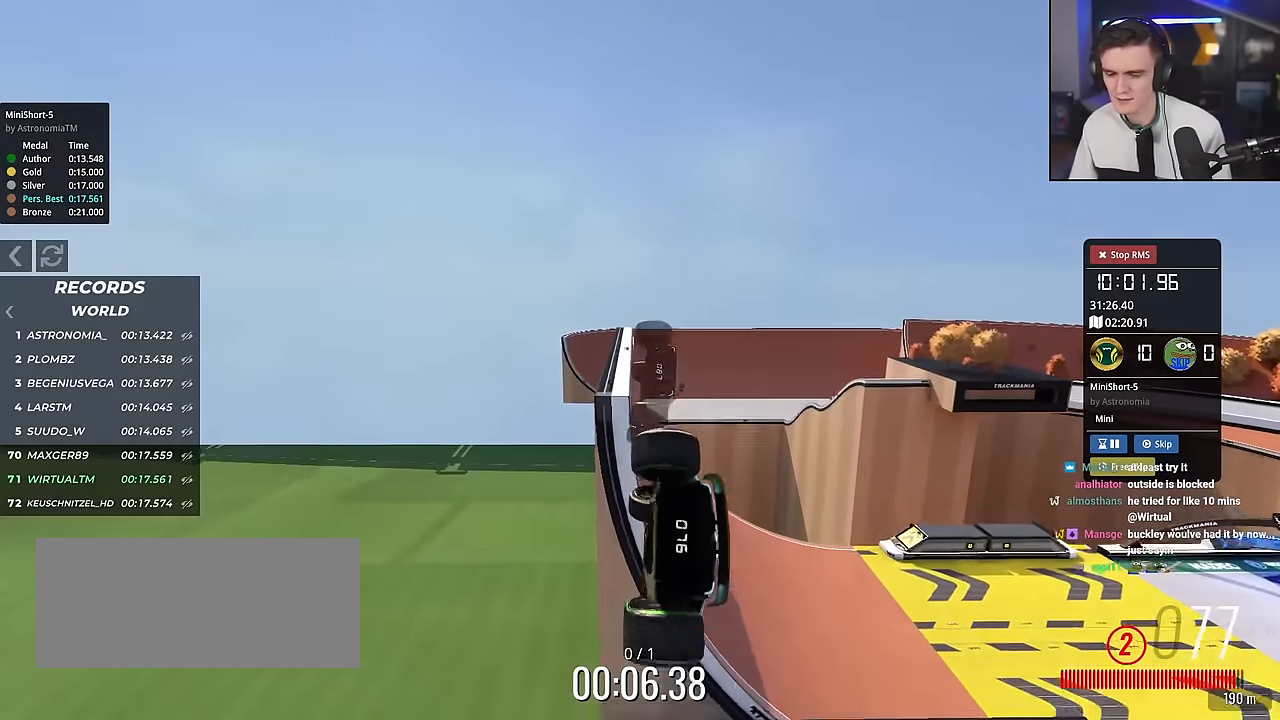
{"keys": ["brake", "left", "up"], "events": [[367, "brake", "down"]]}
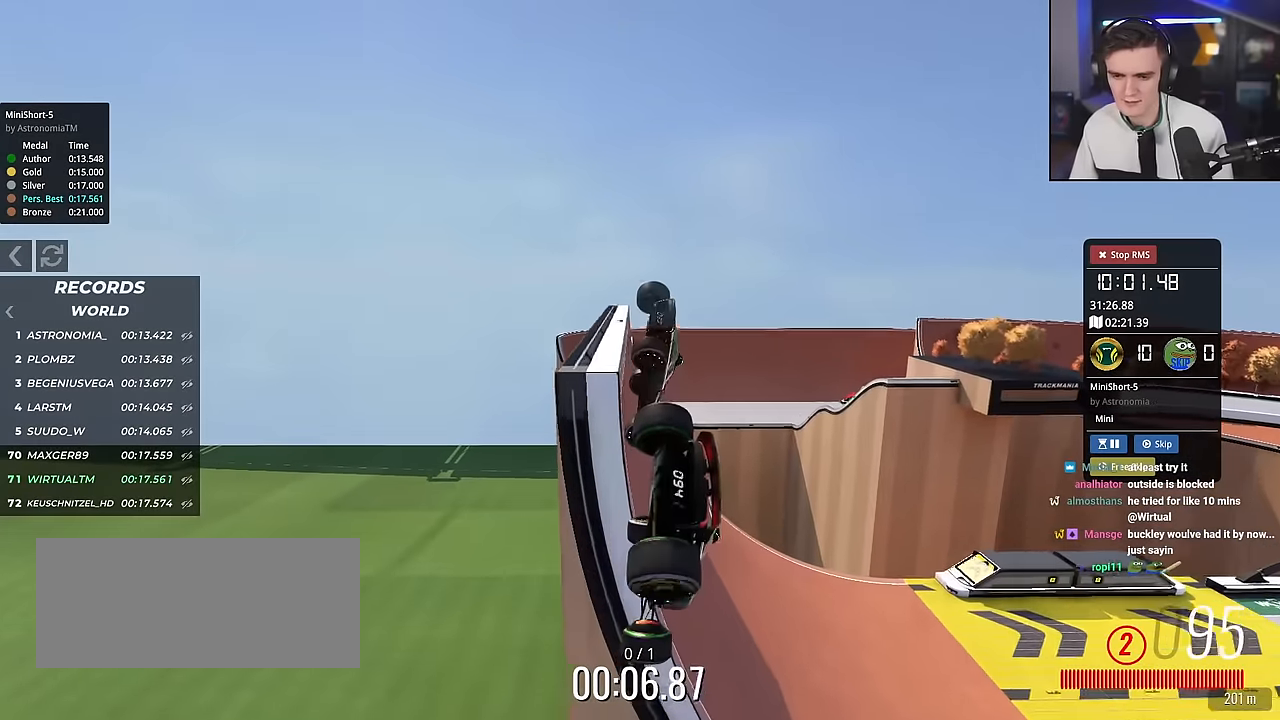
{"keys": ["left", "right", "up"], "events": [[116, "brake", "up"], [484, "right", "down"]]}
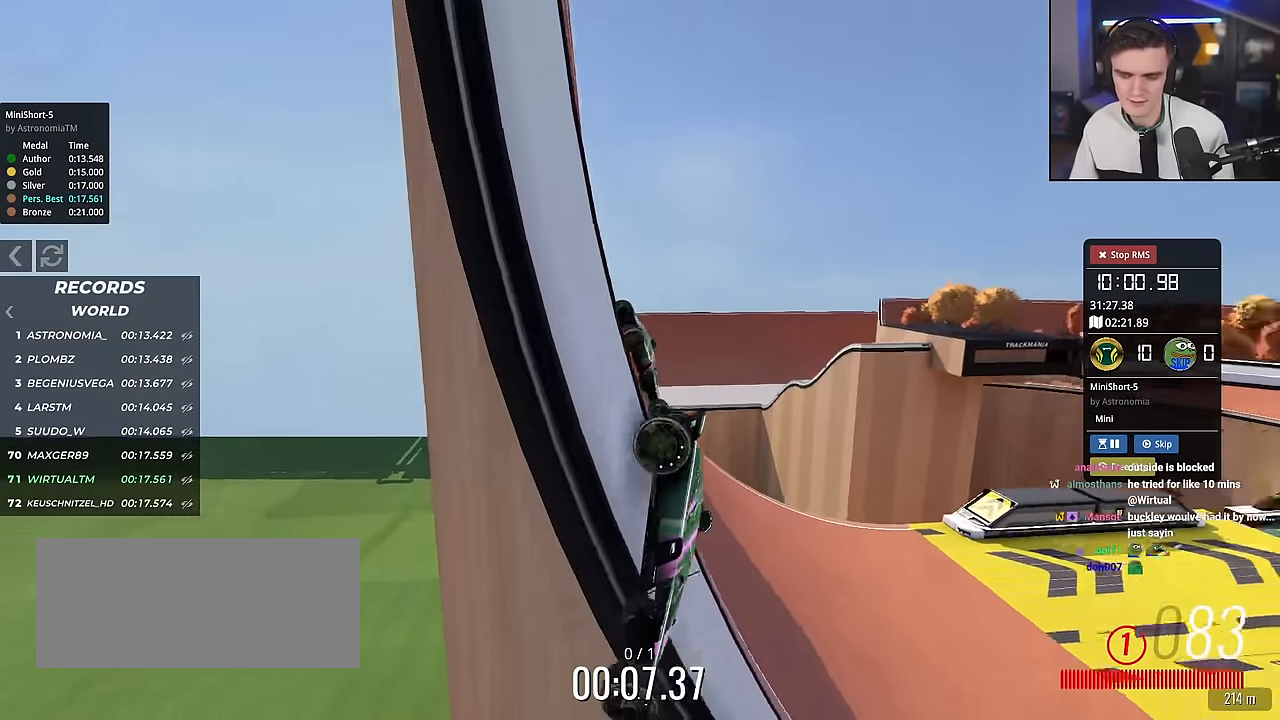
{"keys": ["up"], "events": [[34, "left", "up"], [84, "right", "up"]]}
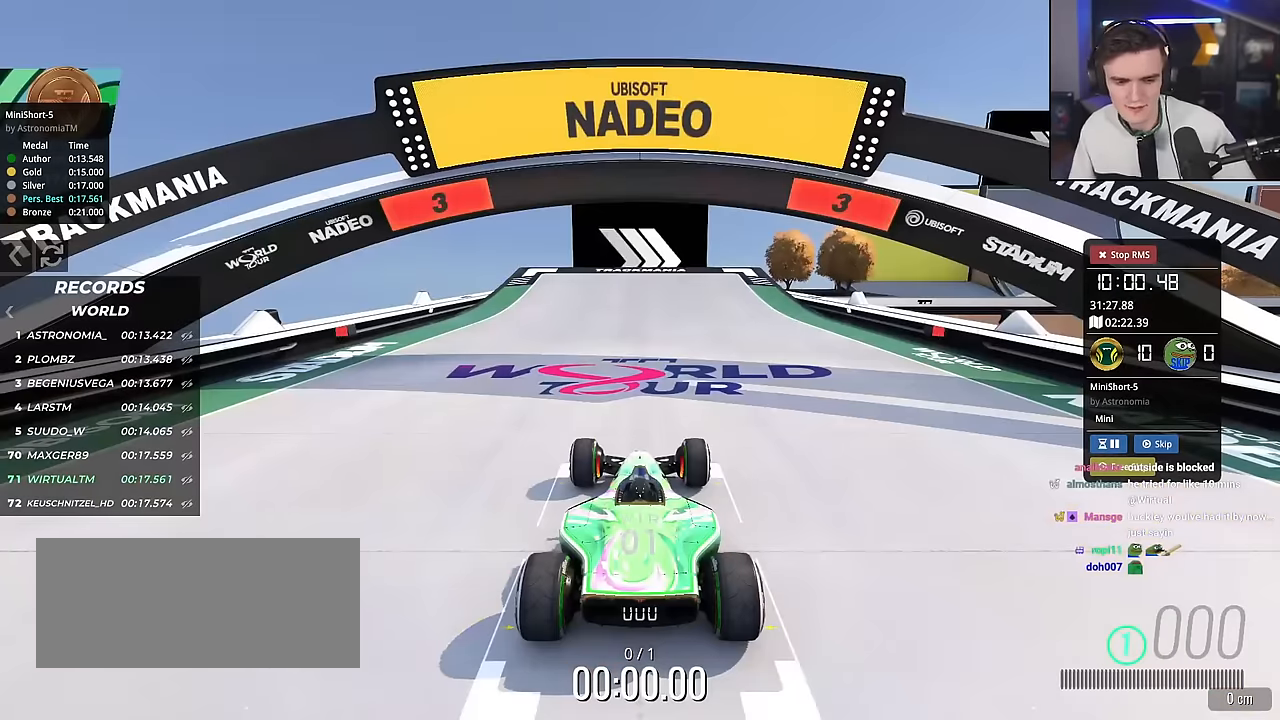
{"keys": ["up"], "events": []}
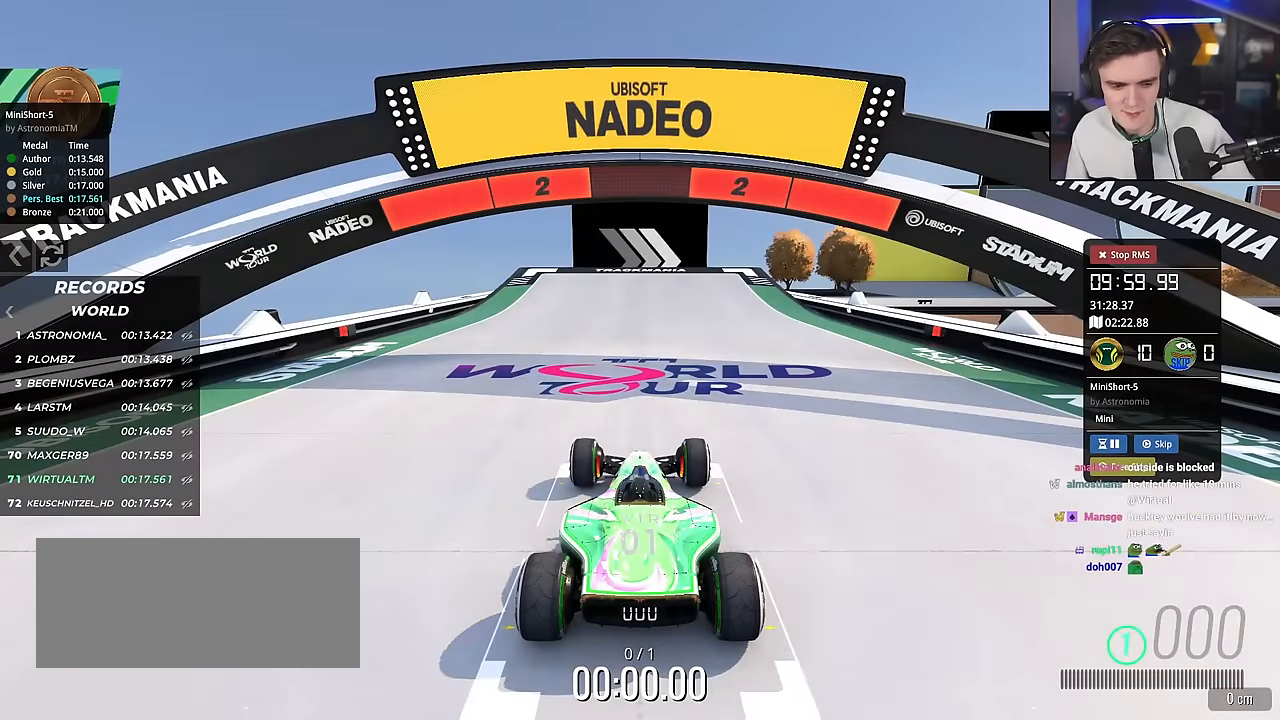
{"keys": ["up"], "events": []}
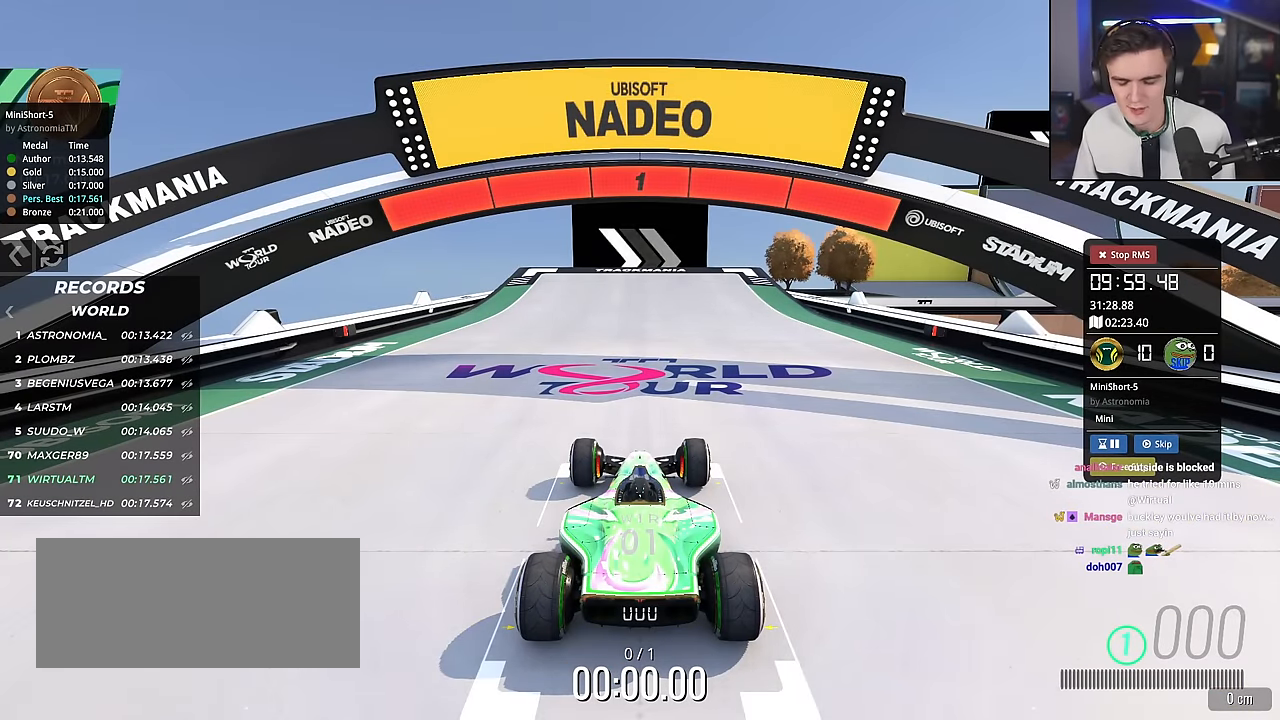
{"keys": ["up"], "events": []}
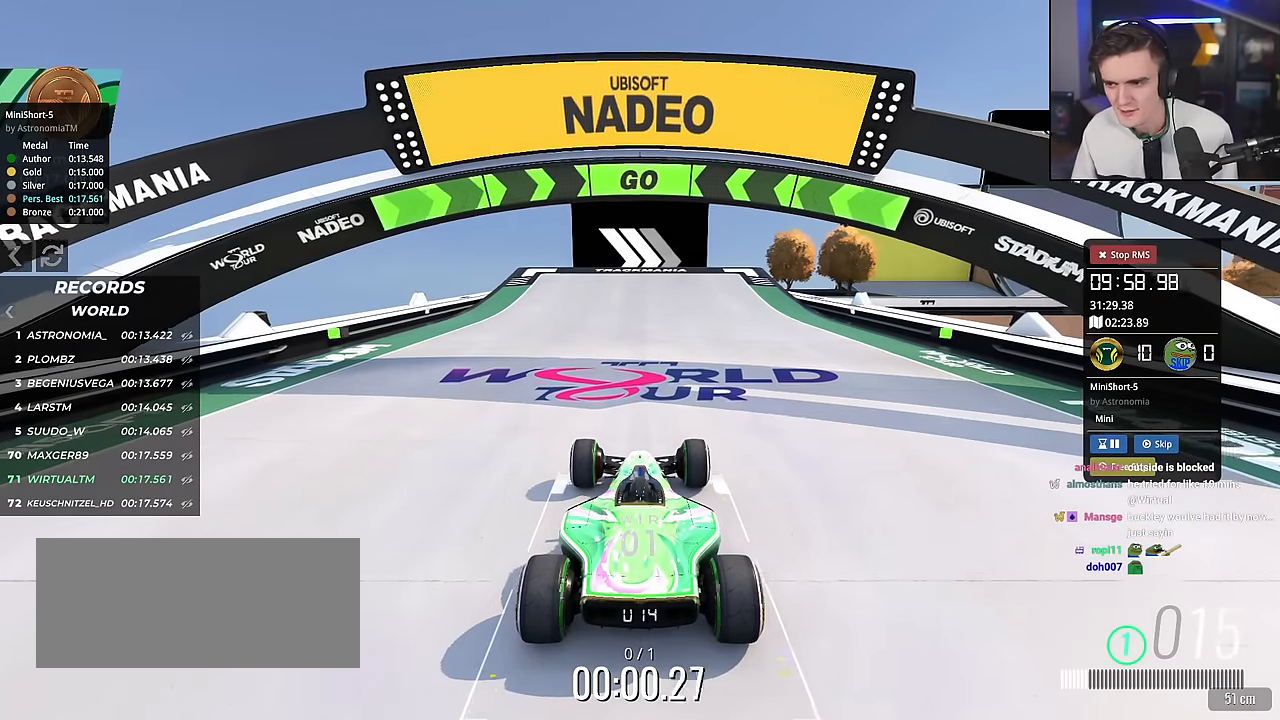
{"keys": ["up"], "events": []}
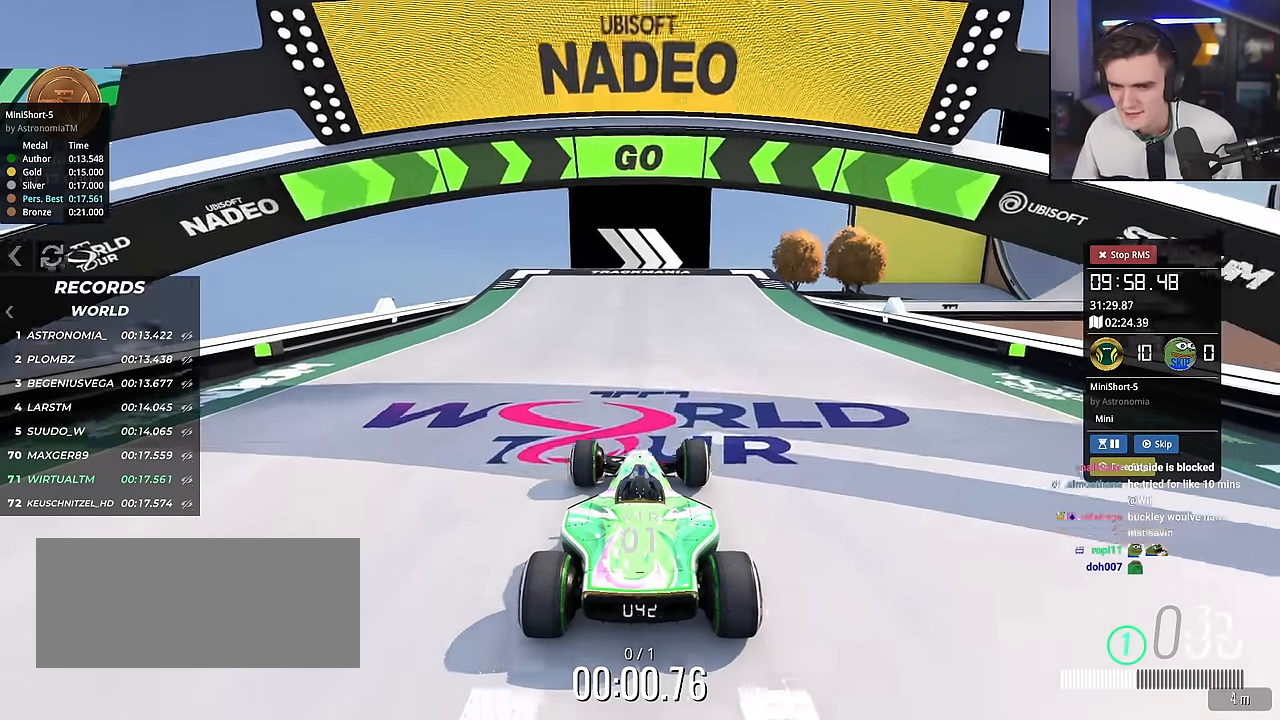
{"keys": ["up"], "events": [[17, "right", "down"], [67, "right", "up"], [301, "right", "down"], [401, "right", "up"]]}
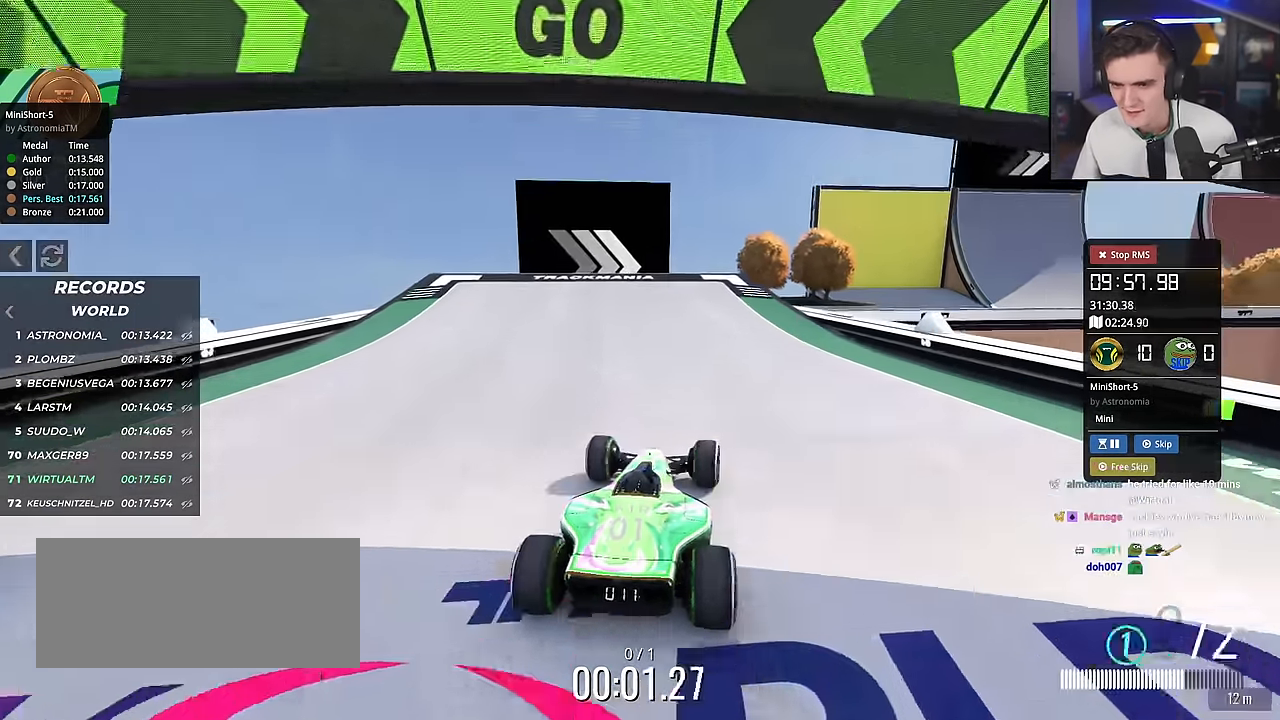
{"keys": ["up"], "events": [[367, "right", "down"], [450, "right", "up"]]}
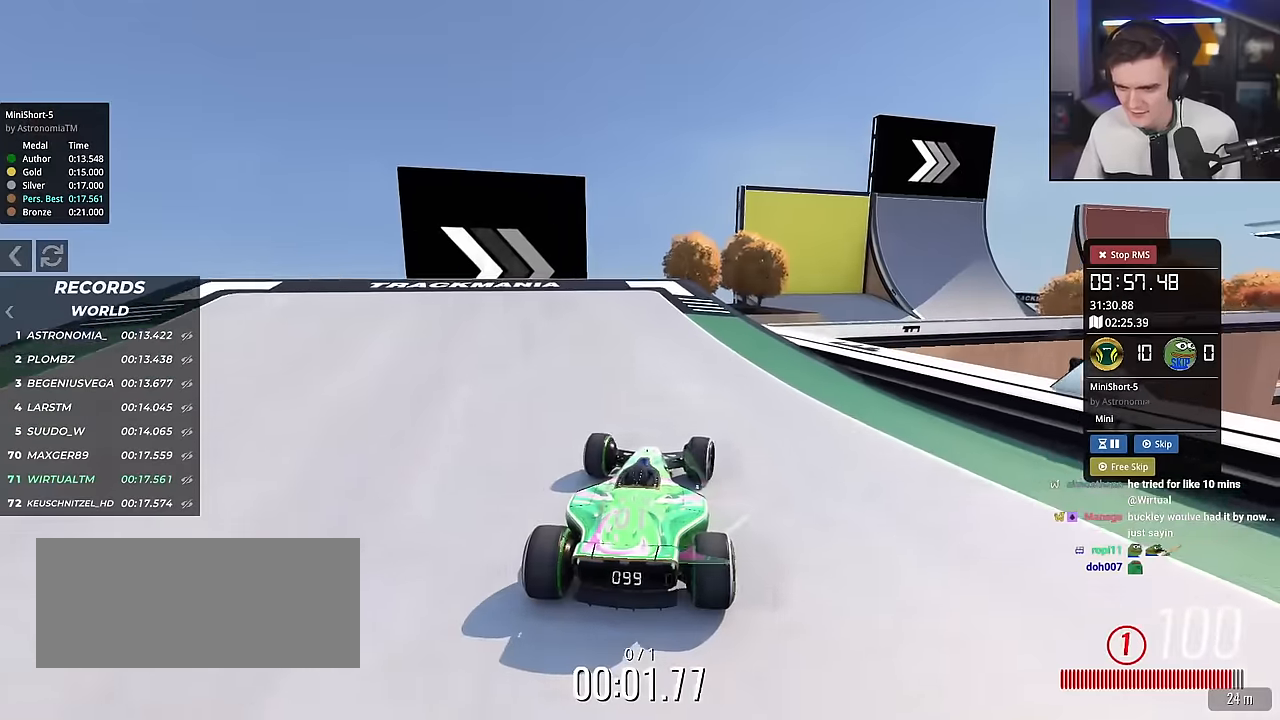
{"keys": ["up"], "events": [[150, "right", "down"], [234, "right", "up"], [334, "right", "down"], [434, "right", "up"]]}
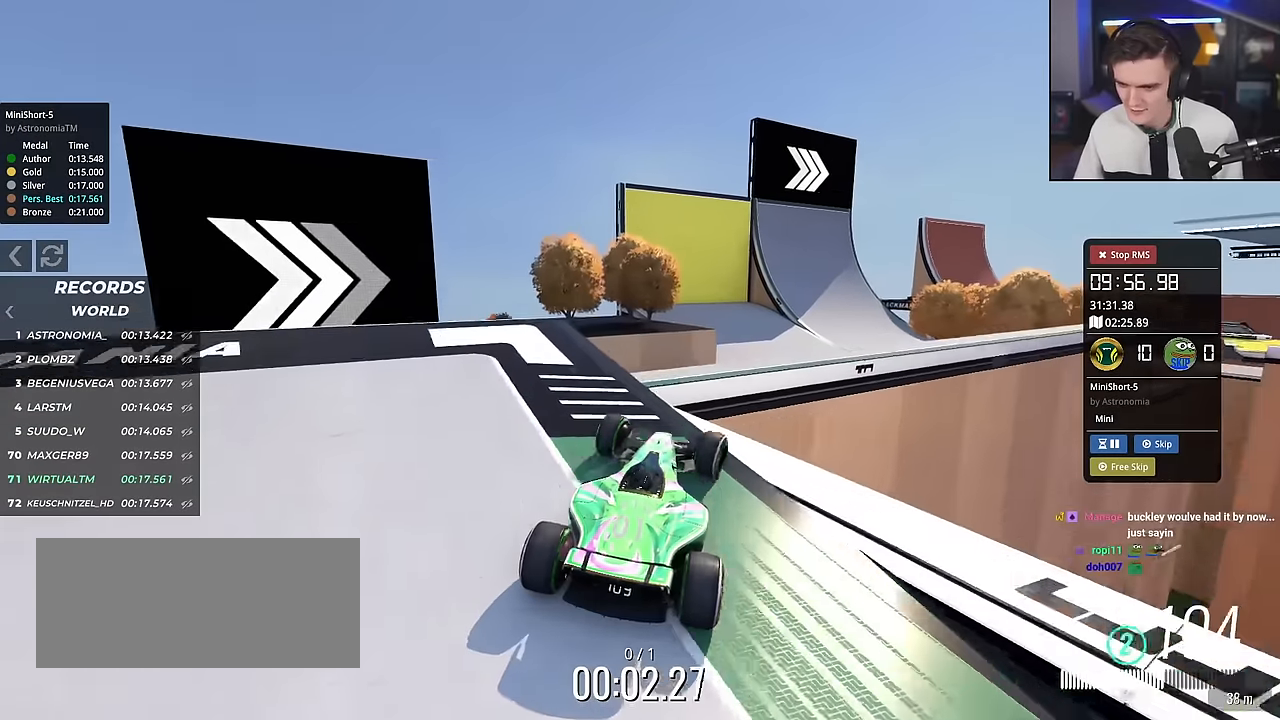
{"keys": ["up"], "events": []}
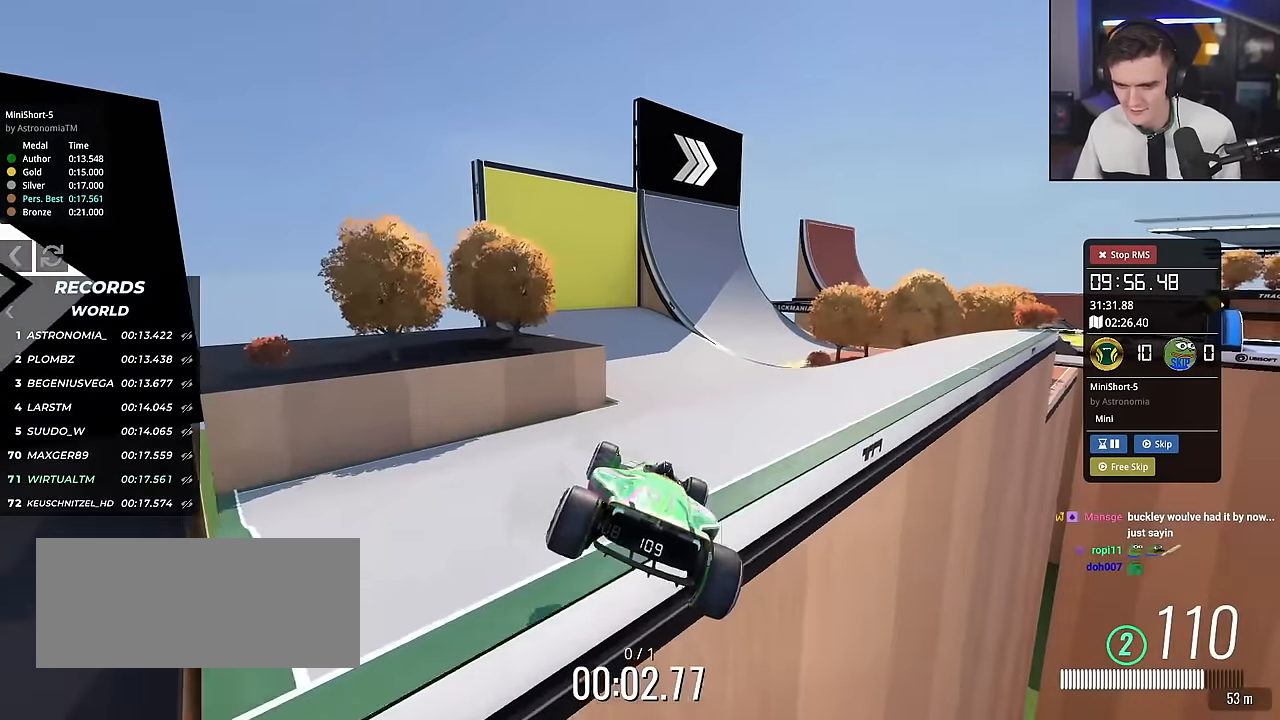
{"keys": ["up"], "events": [[134, "right", "down"], [317, "right", "up"], [367, "right", "down"], [451, "right", "up"]]}
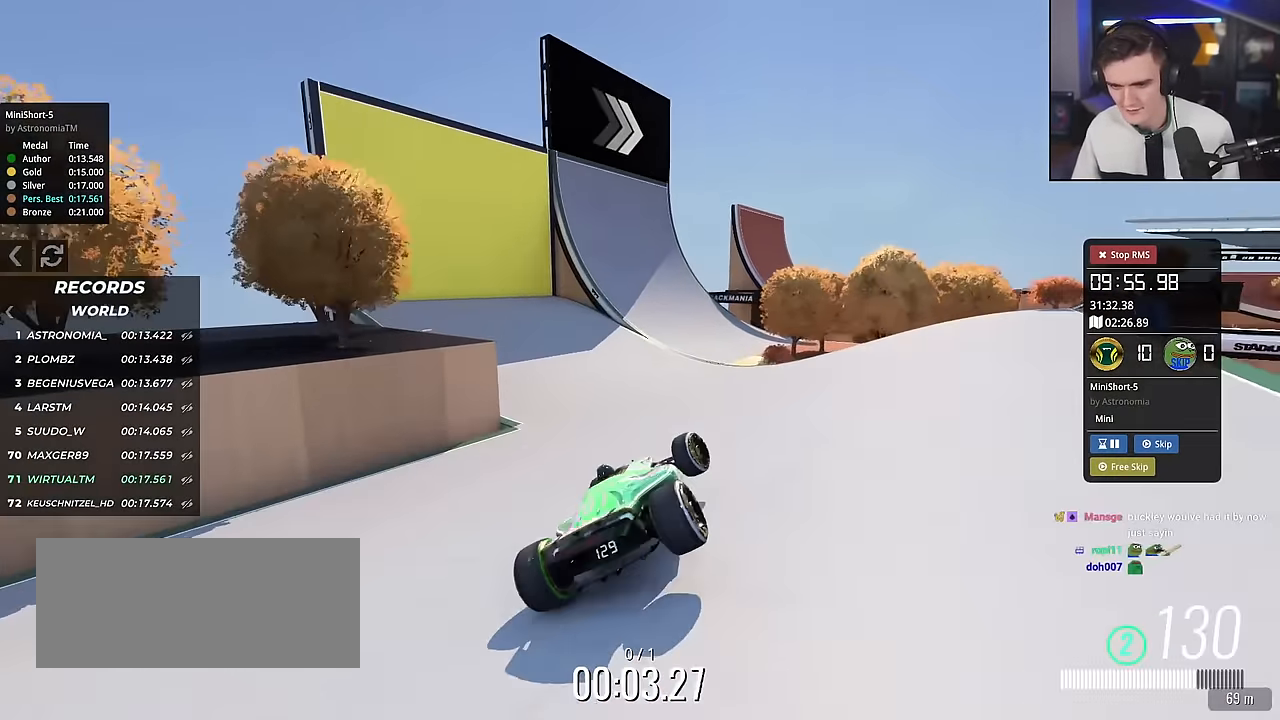
{"keys": ["left", "up"], "events": [[383, "left", "down"]]}
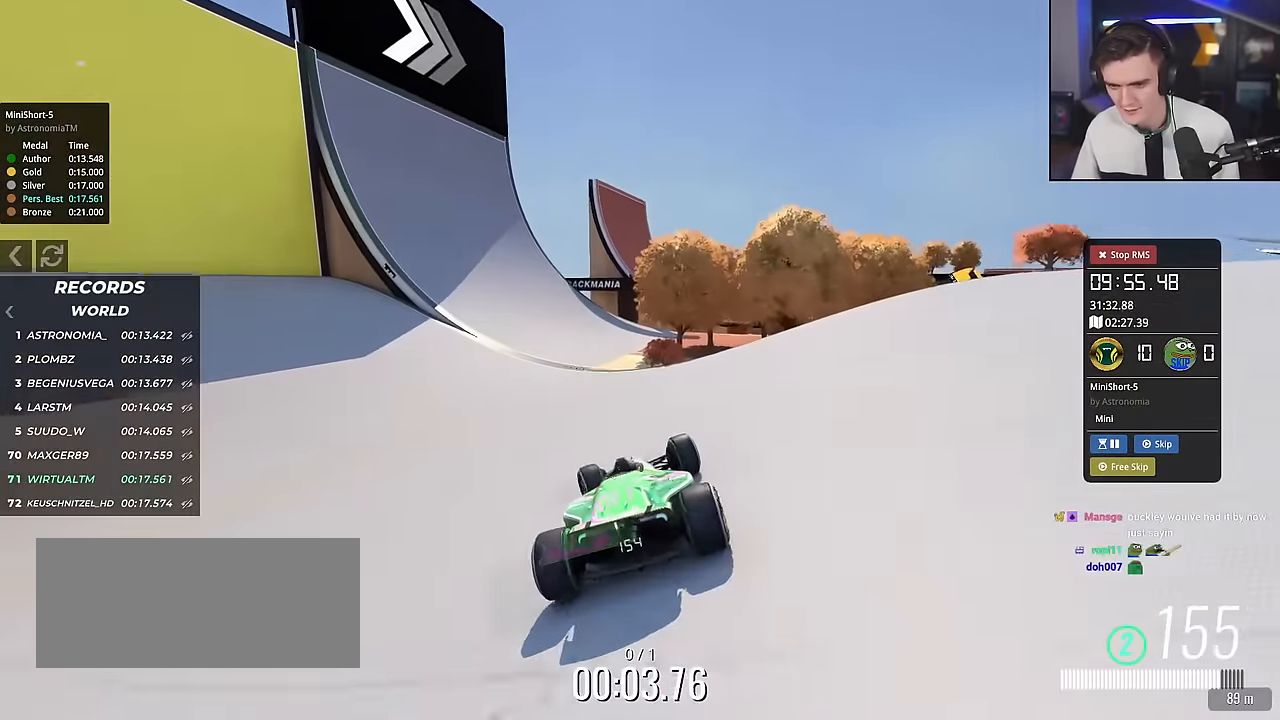
{"keys": ["left", "up"], "events": [[17, "left", "up"], [117, "left", "down"], [200, "left", "up"], [301, "left", "down"], [451, "left", "up"], [484, "left", "down"]]}
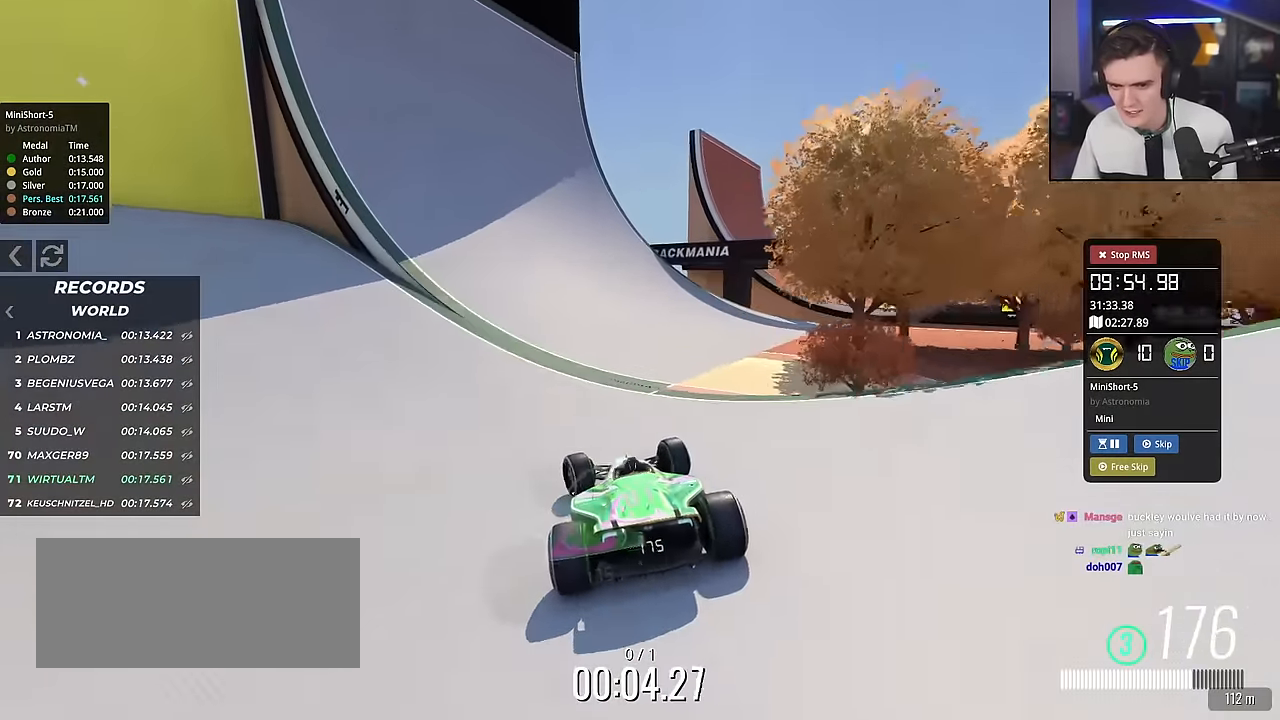
{"keys": ["right", "up"], "events": [[367, "left", "up"], [450, "right", "down"]]}
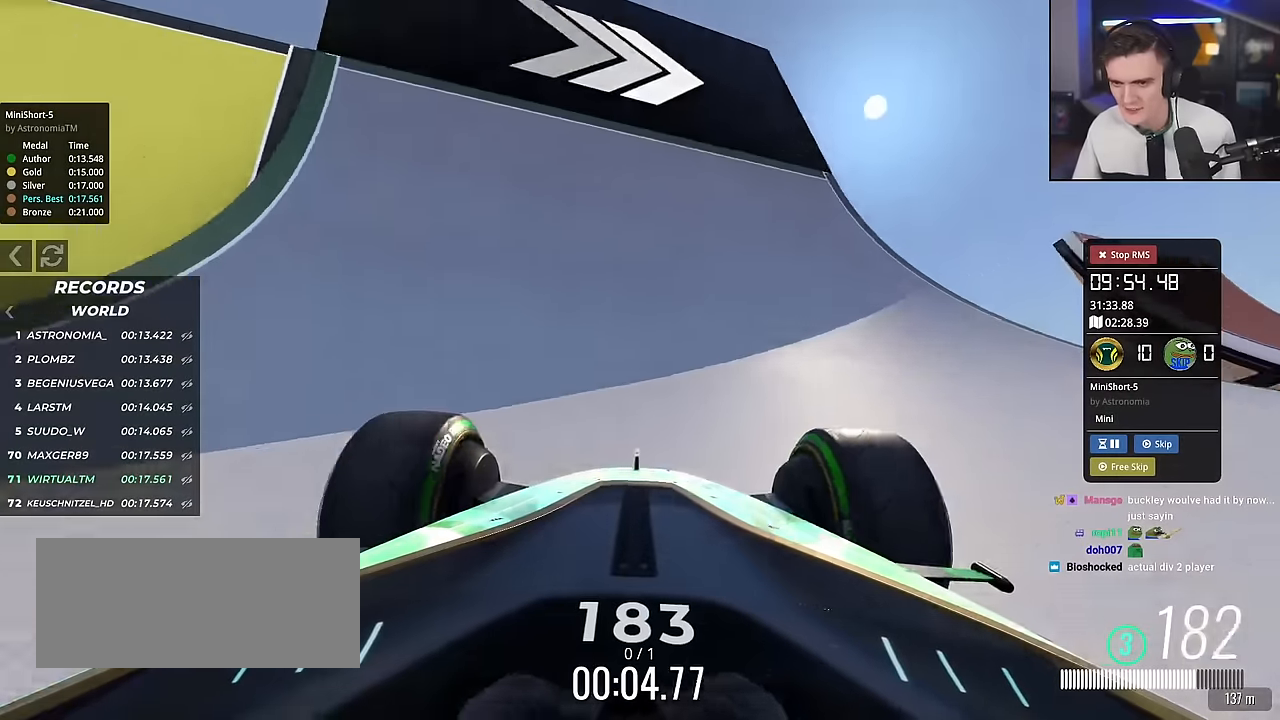
{"keys": ["right", "up"], "events": [[184, "right", "up"], [284, "right", "down"]]}
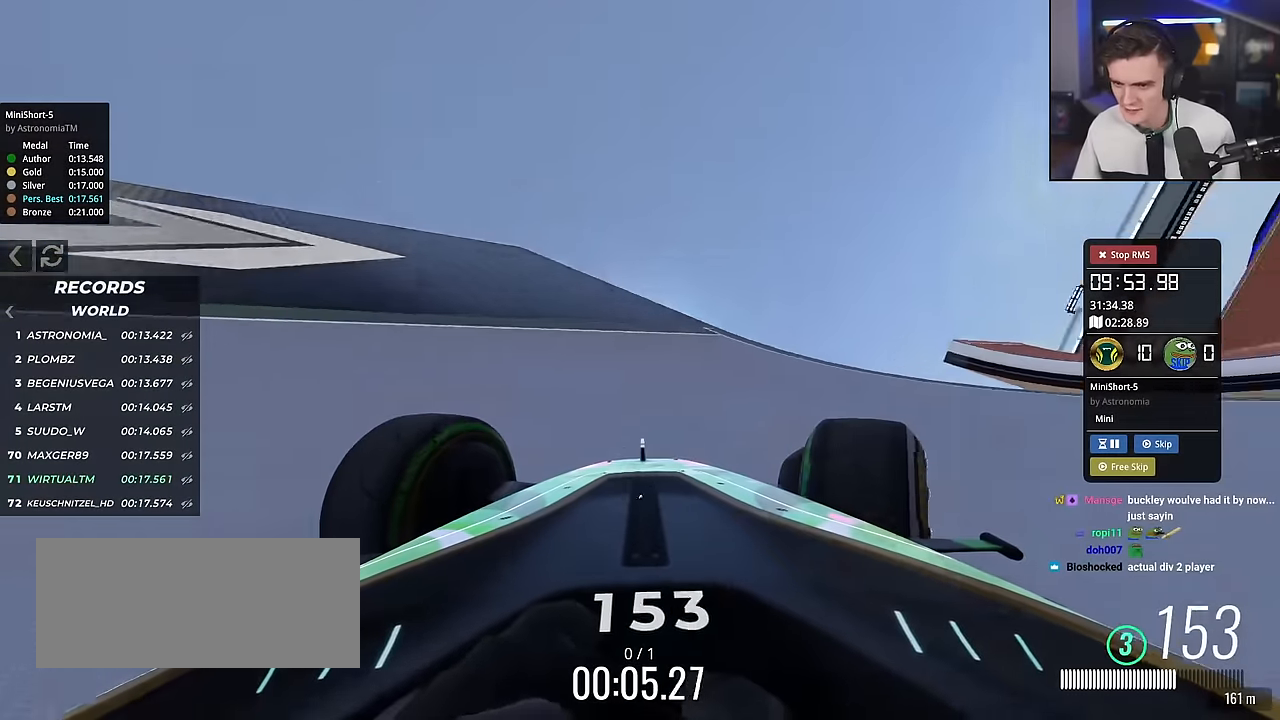
{"keys": ["up"], "events": [[66, "brake", "down"], [116, "up", "up"], [200, "brake", "up"], [450, "up", "down"], [484, "right", "up"]]}
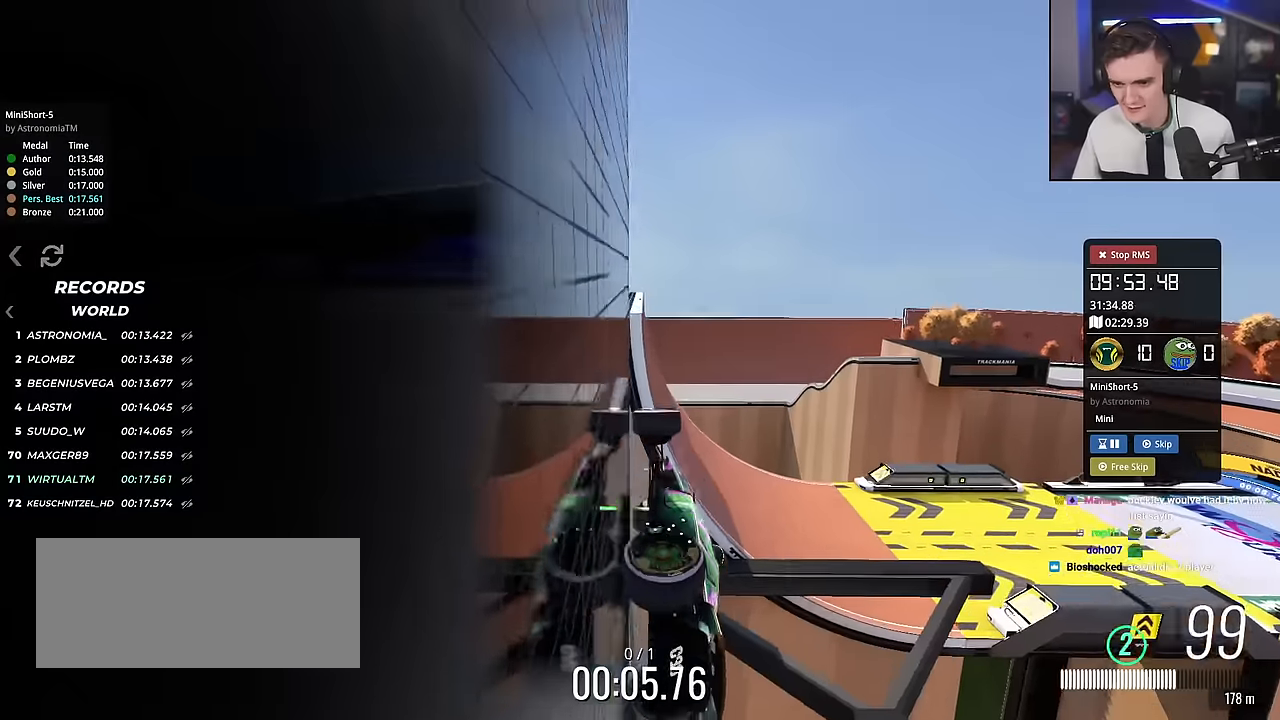
{"keys": ["left", "up"], "events": [[34, "left", "down"]]}
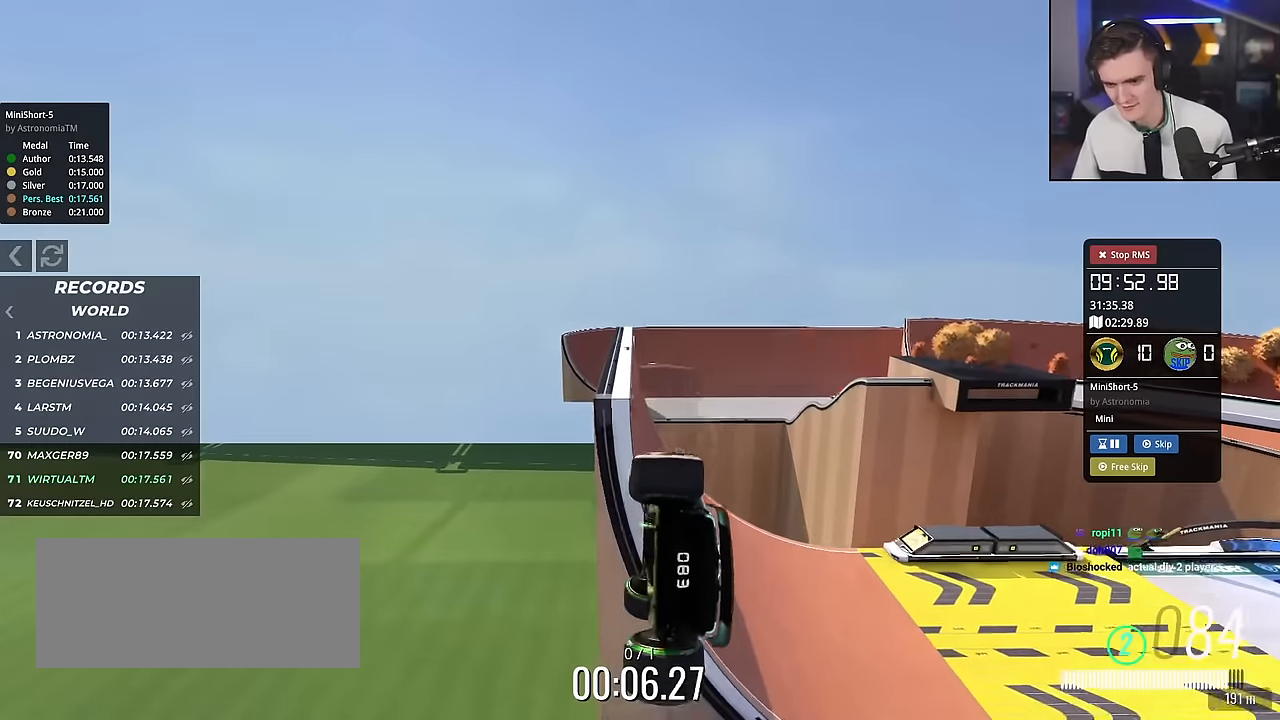
{"keys": ["right", "up"], "events": [[283, "left", "up"], [383, "right", "down"]]}
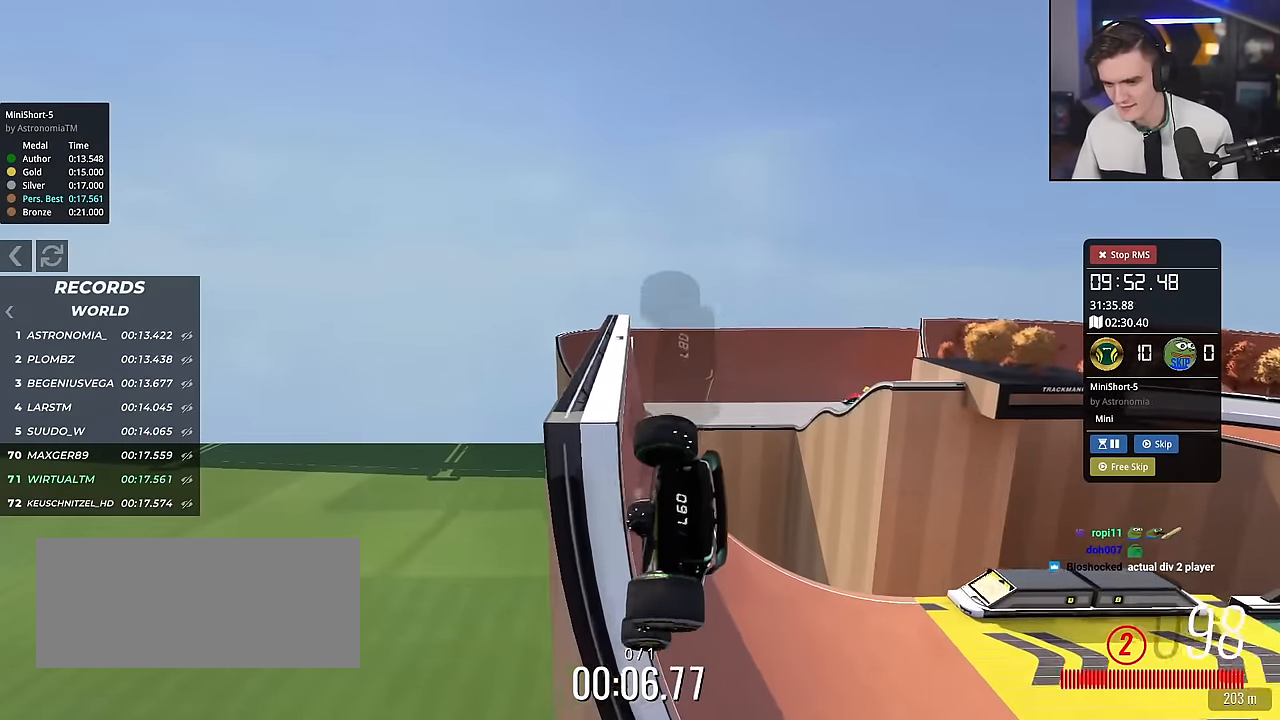
{"keys": ["up"], "events": [[301, "right", "up"]]}
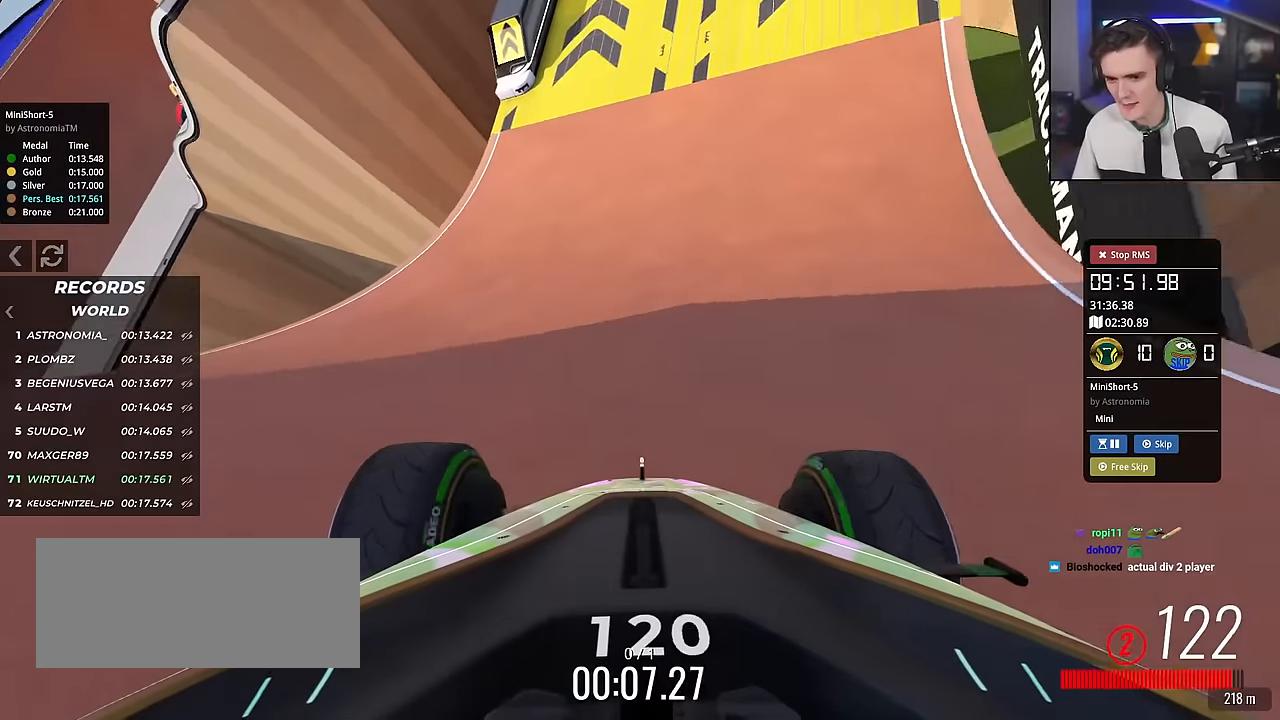
{"keys": ["up"], "events": [[183, "right", "down"], [217, "right", "up"]]}
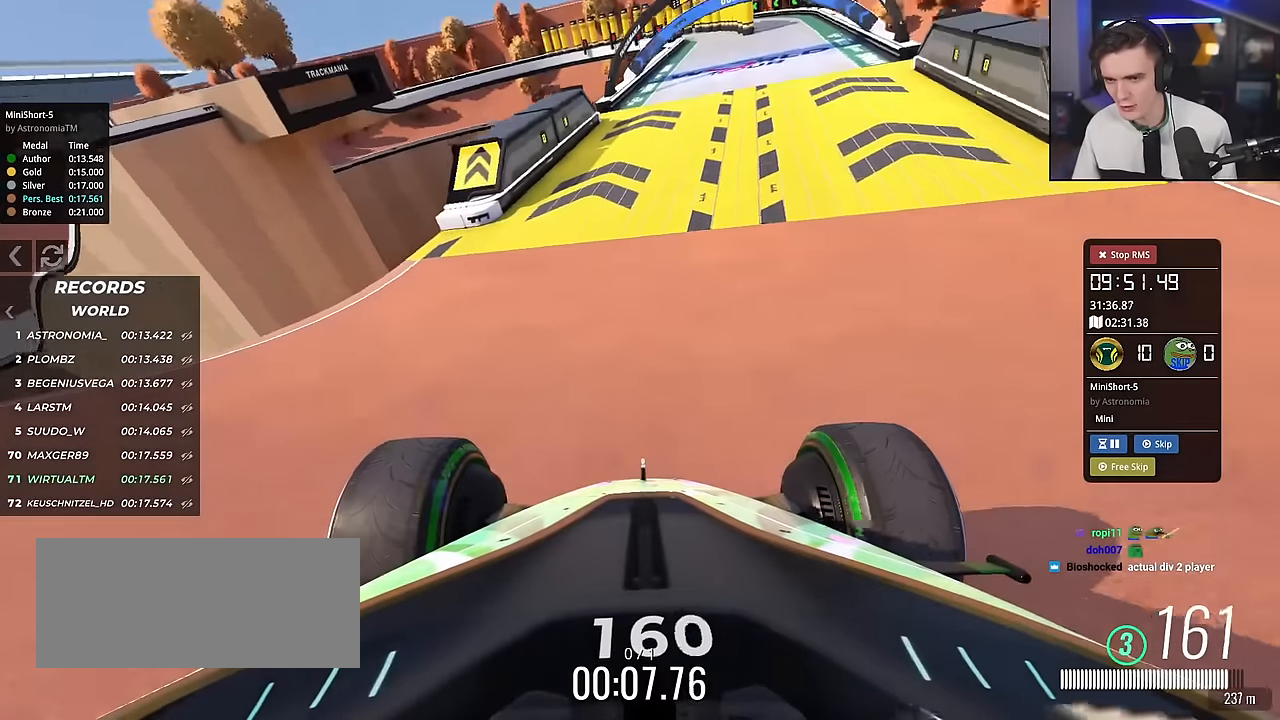
{"keys": ["right", "up"], "events": [[50, "right", "down"], [150, "right", "up"], [418, "right", "down"]]}
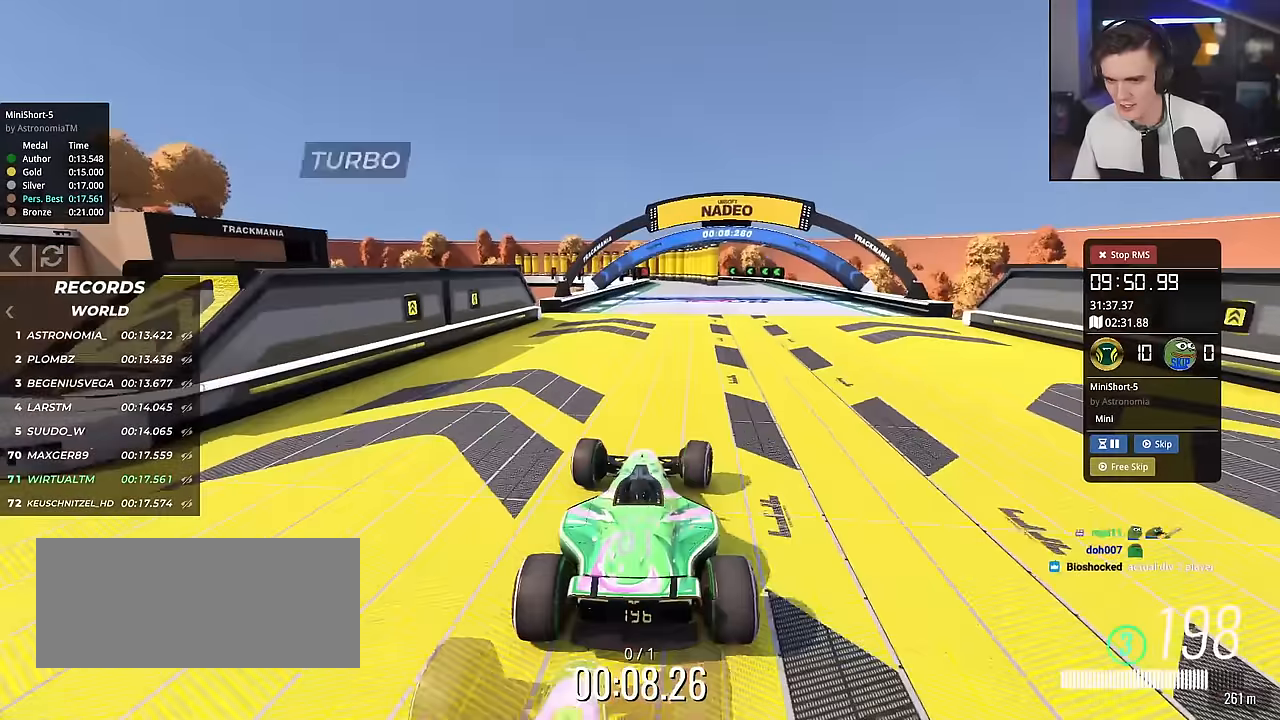
{"keys": ["up"], "events": [[167, "right", "up"], [250, "left", "down"], [484, "left", "up"]]}
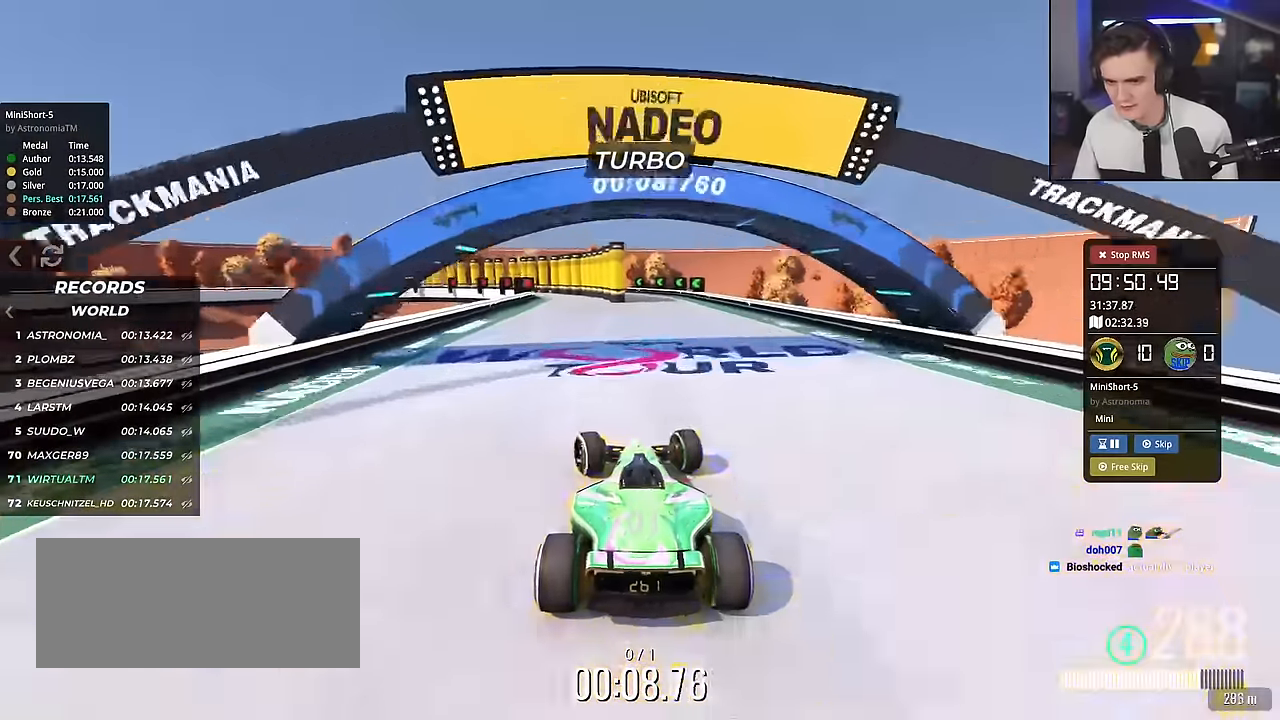
{"keys": ["brake", "left", "up"], "events": [[33, "brake", "down"], [83, "left", "down"]]}
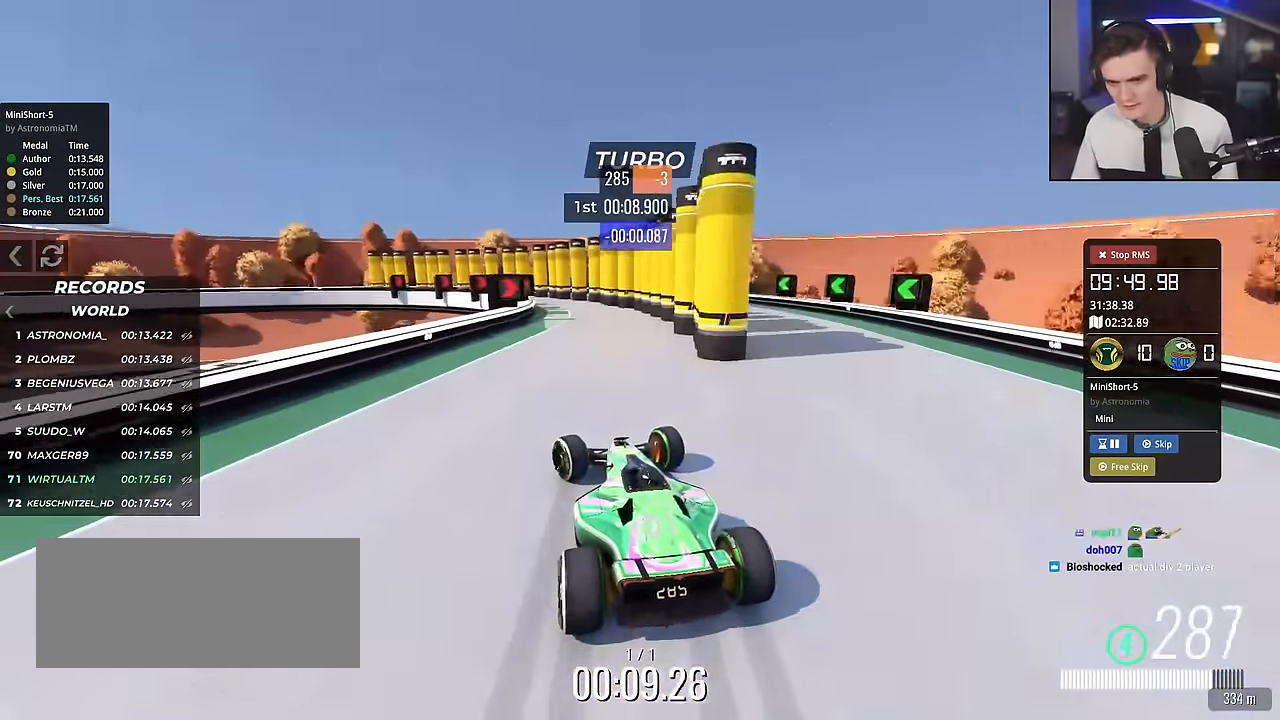
{"keys": ["left"], "events": [[284, "up", "up"], [434, "brake", "up"]]}
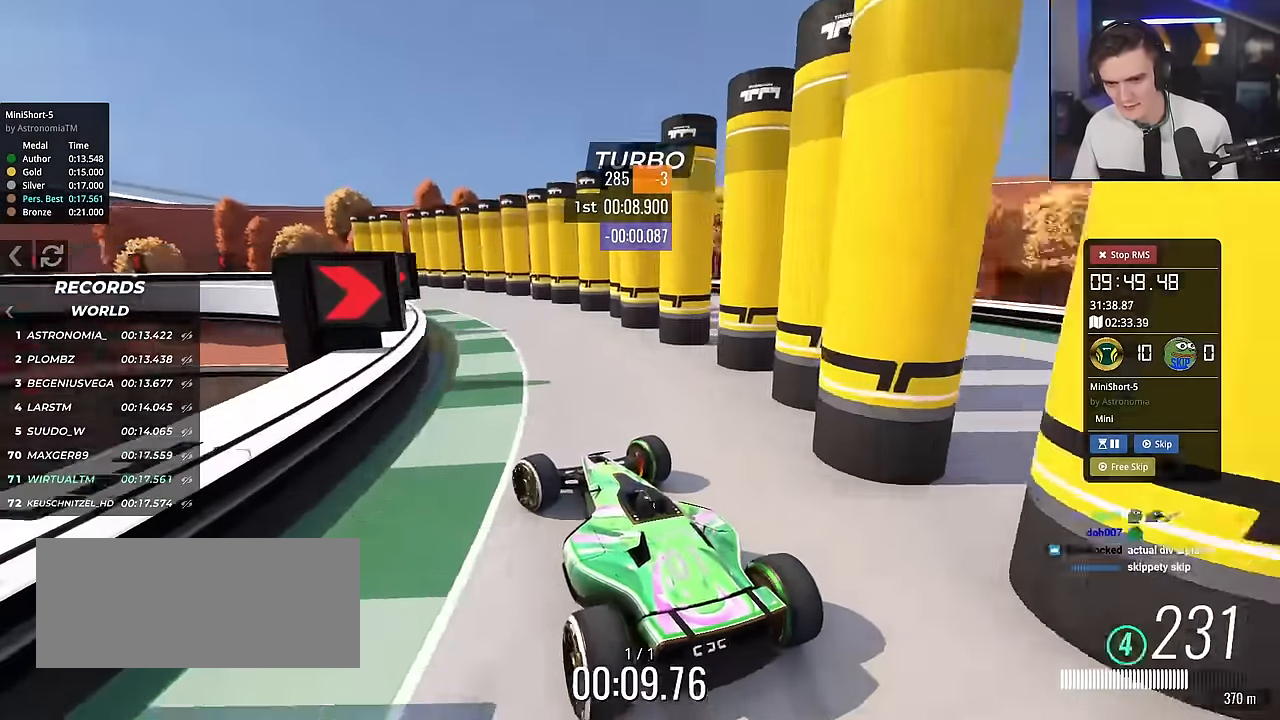
{"keys": ["brake", "left", "up"], "events": [[217, "up", "down"], [484, "brake", "down"]]}
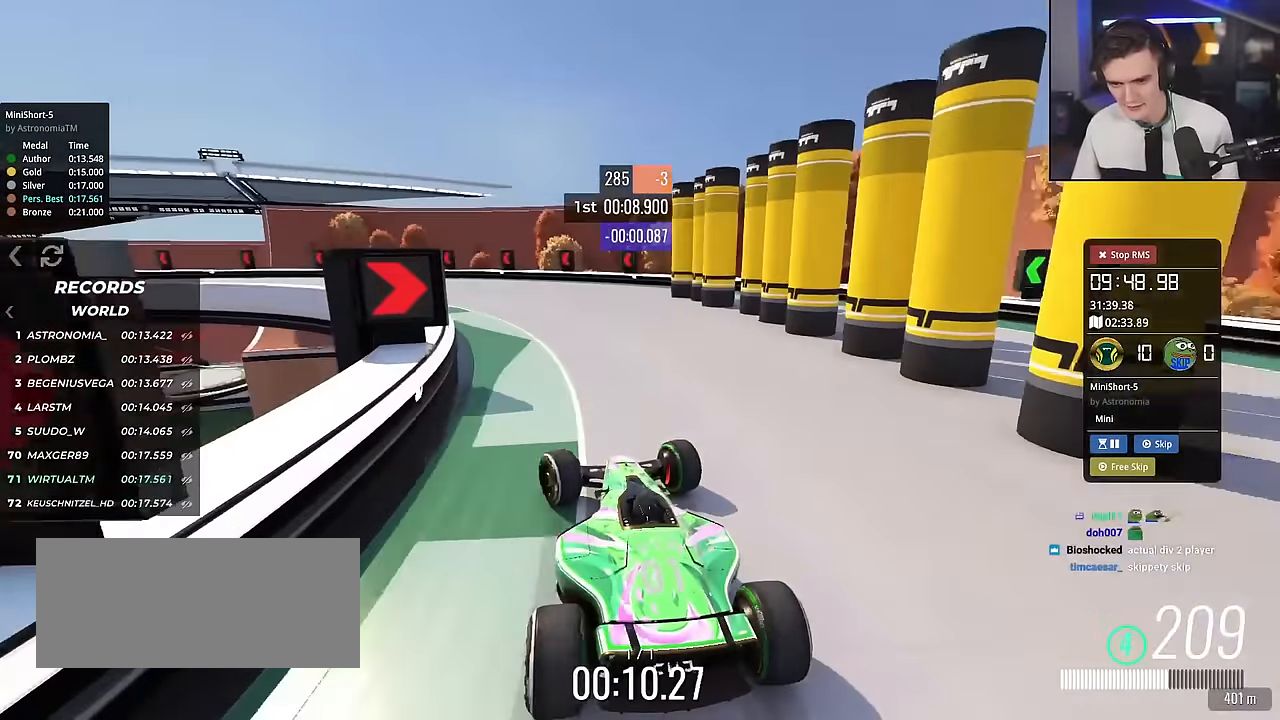
{"keys": ["left", "up"], "events": [[34, "brake", "up"]]}
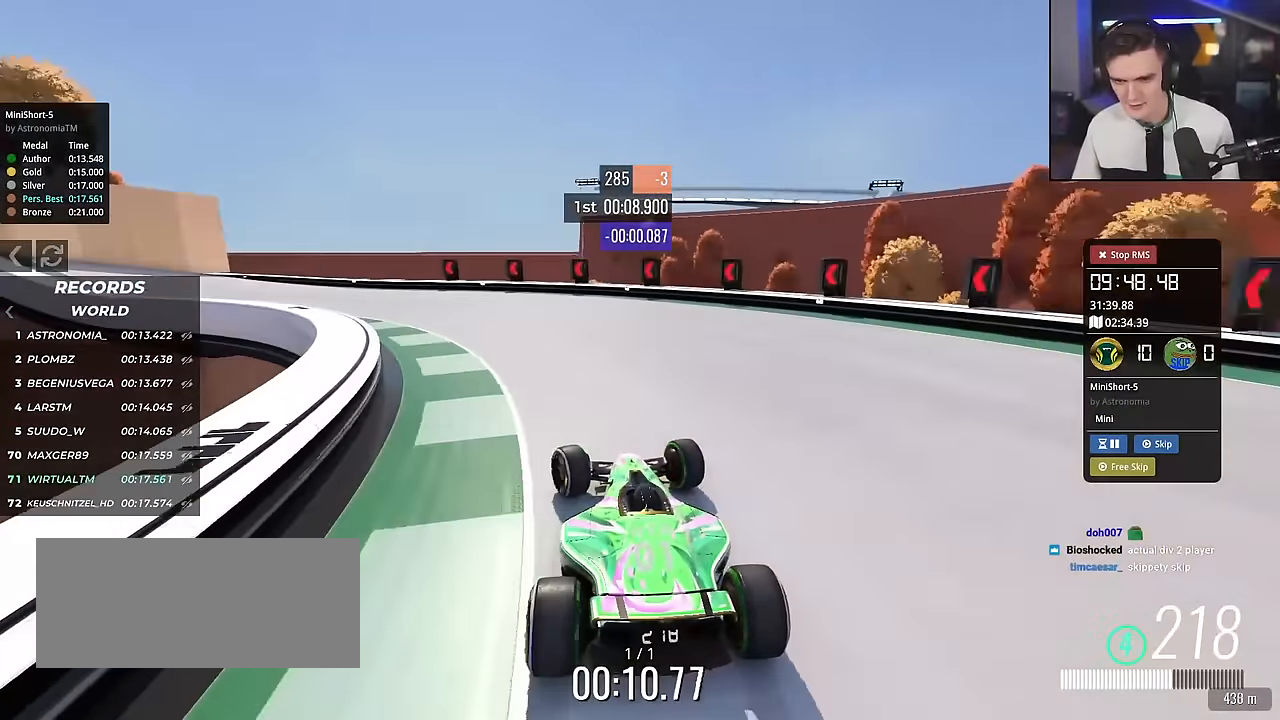
{"keys": ["left", "up"], "events": []}